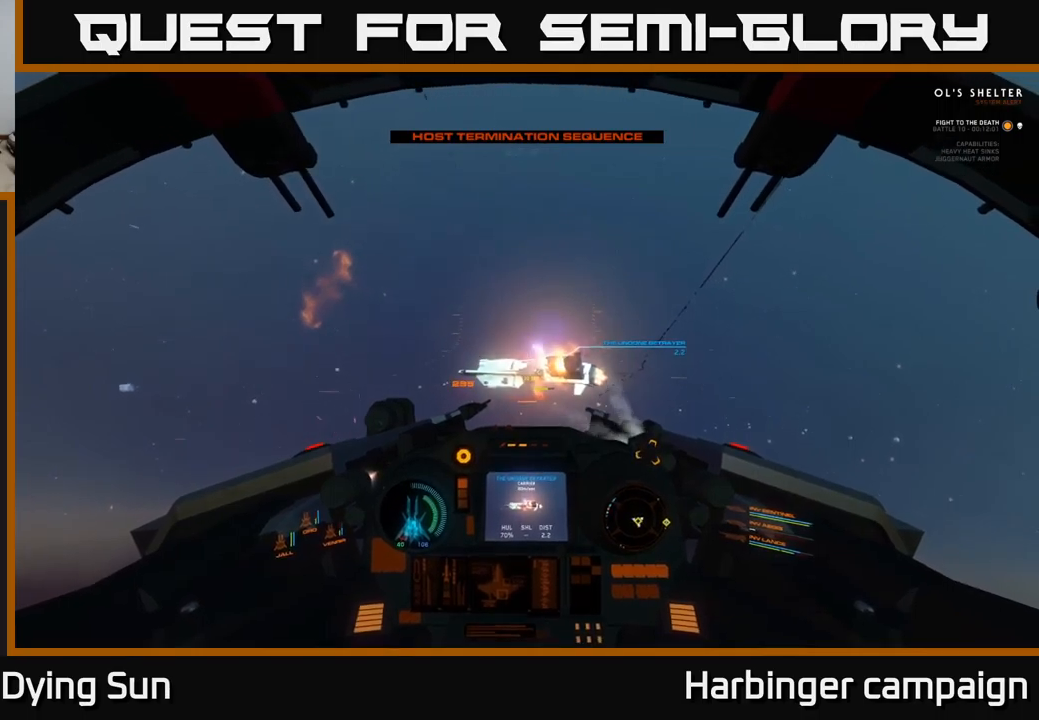
Gameplay with a controller (Xbox layout); each line is a JSON object with the inputs held at the frame after it. "events" lists button and stick changes between this image and that frame as [ms after this image, input, new state], when the widget could be followed in between.
{"buttons": ["L2"], "left_stick": "center", "right_stick": "center", "events": [[150, "right_stick", "left"], [350, "right_stick", "center"]]}
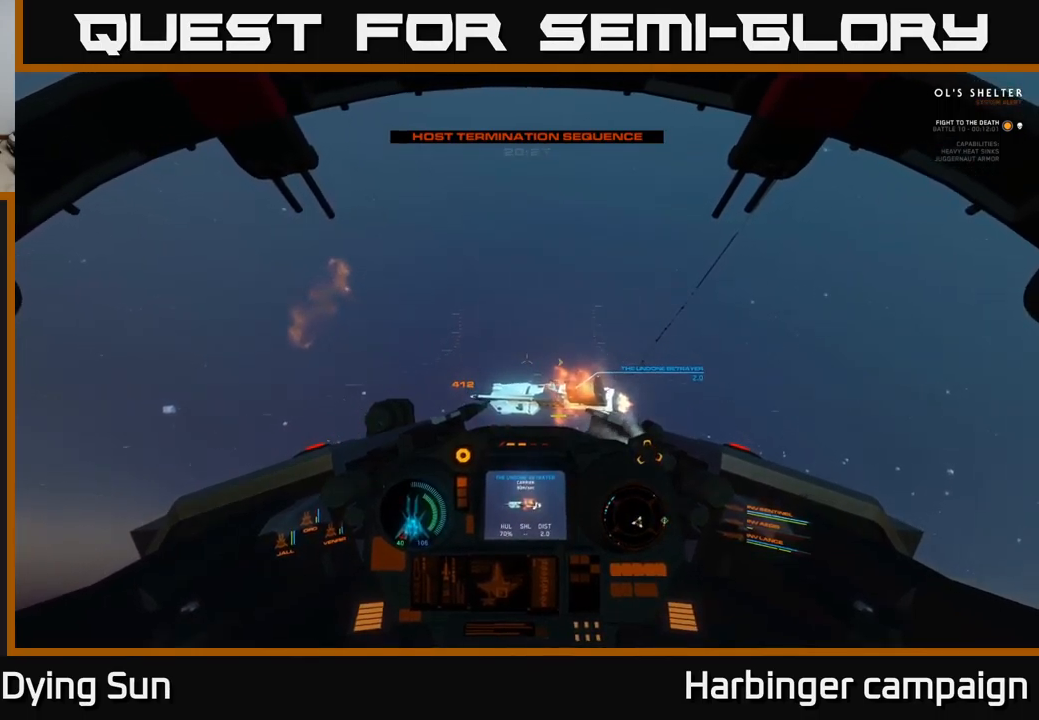
{"buttons": ["L2"], "left_stick": "center", "right_stick": "center", "events": [[217, "right_stick", "left"], [383, "right_stick", "center"]]}
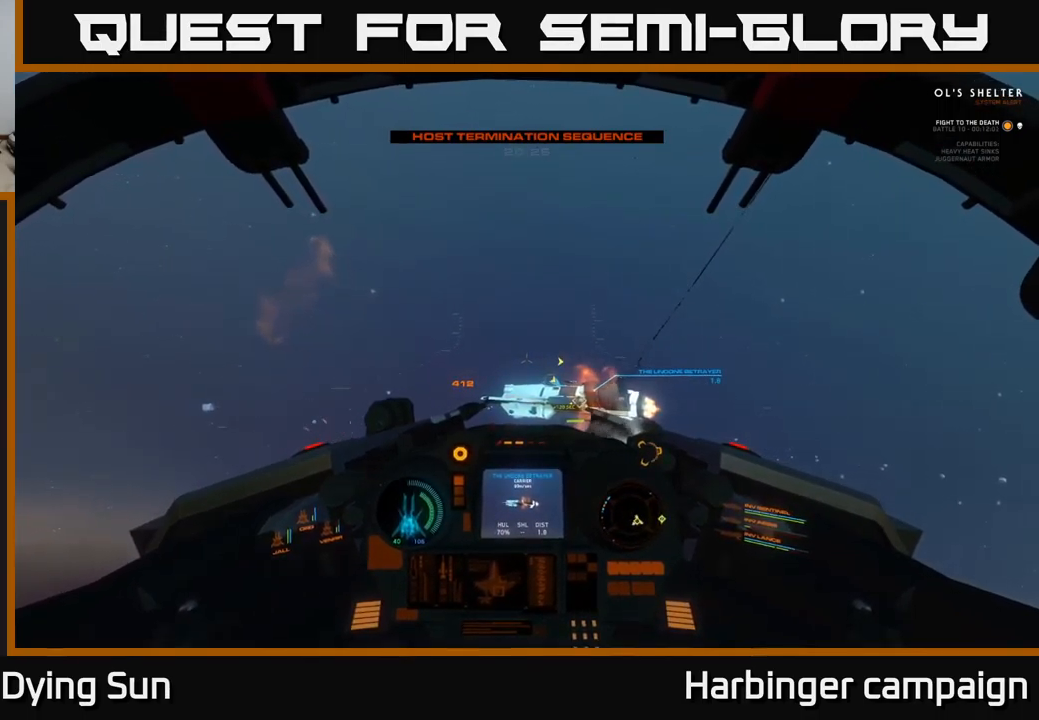
{"buttons": ["L2"], "left_stick": "center", "right_stick": "center", "events": [[83, "right_stick", "up-left"], [300, "right_stick", "center"], [367, "right_stick", "down-left"], [450, "right_stick", "center"]]}
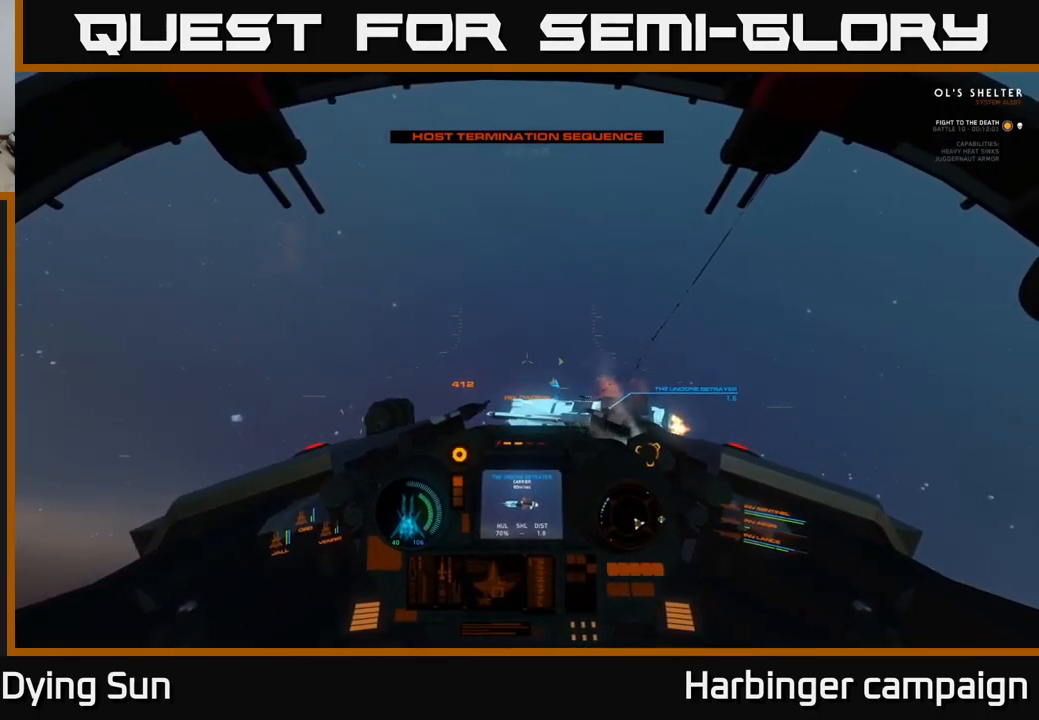
{"buttons": ["Y"], "left_stick": "down", "right_stick": "center", "events": [[200, "Y", "down"], [267, "L2", "up"], [483, "left_stick", "down"]]}
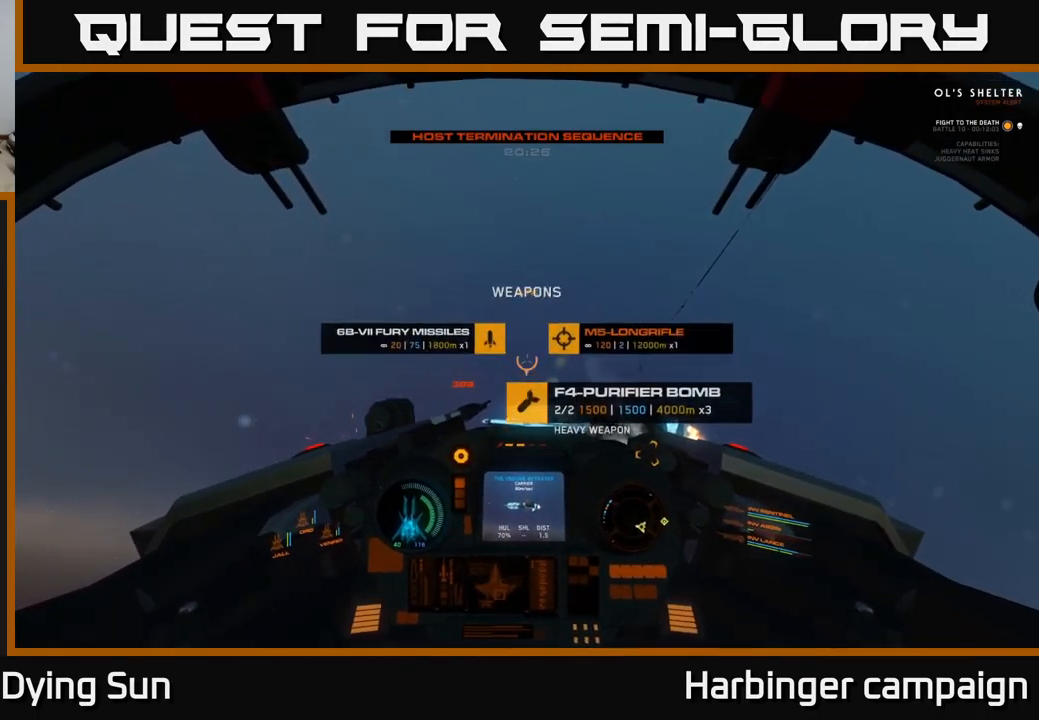
{"buttons": ["L2"], "left_stick": "center", "right_stick": "center", "events": [[117, "Y", "up"], [150, "left_stick", "center"], [300, "right_stick", "left"], [367, "L2", "down"], [467, "right_stick", "center"]]}
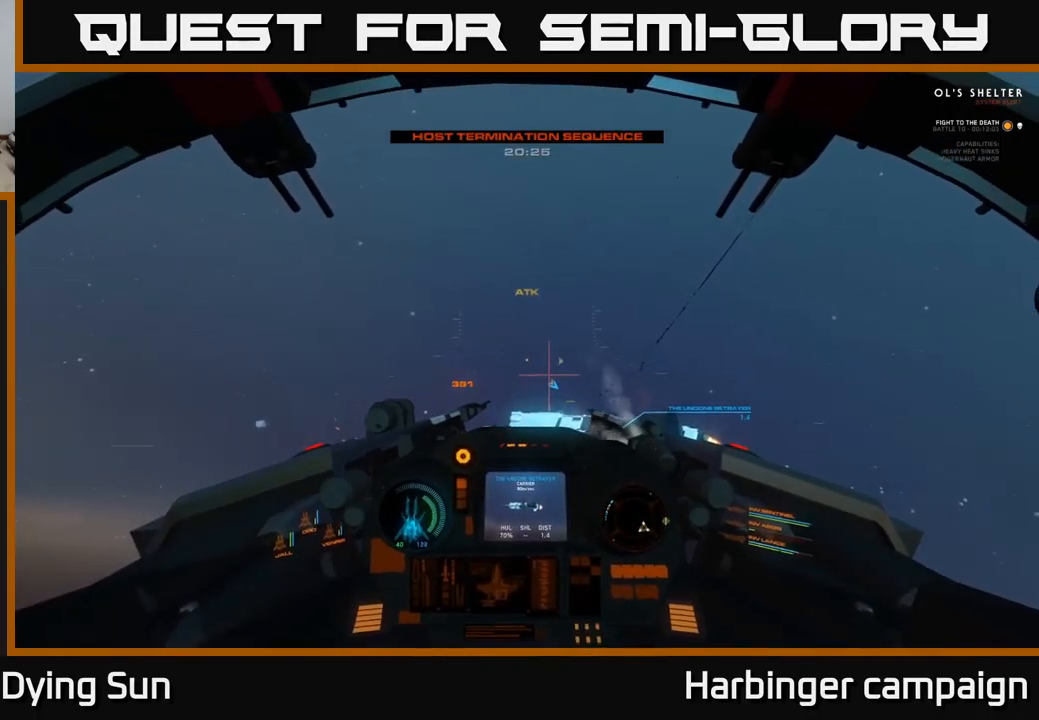
{"buttons": ["L2"], "left_stick": "center", "right_stick": "down", "events": [[433, "right_stick", "down"]]}
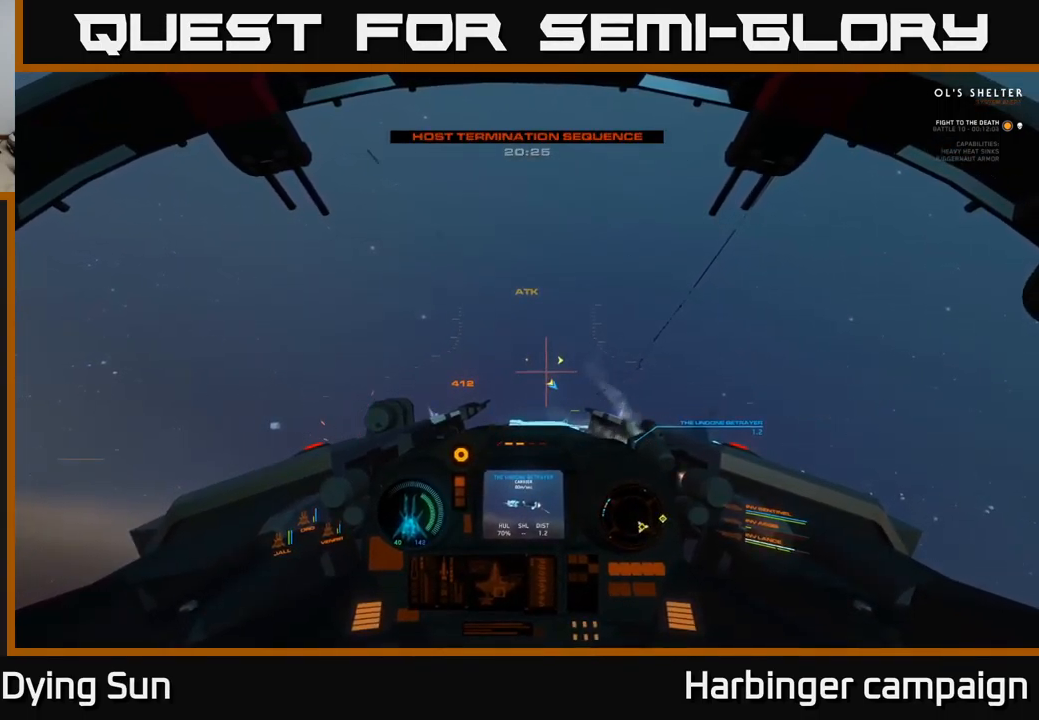
{"buttons": ["L2"], "left_stick": "center", "right_stick": "down-right", "events": [[83, "right_stick", "center"], [333, "right_stick", "down-right"]]}
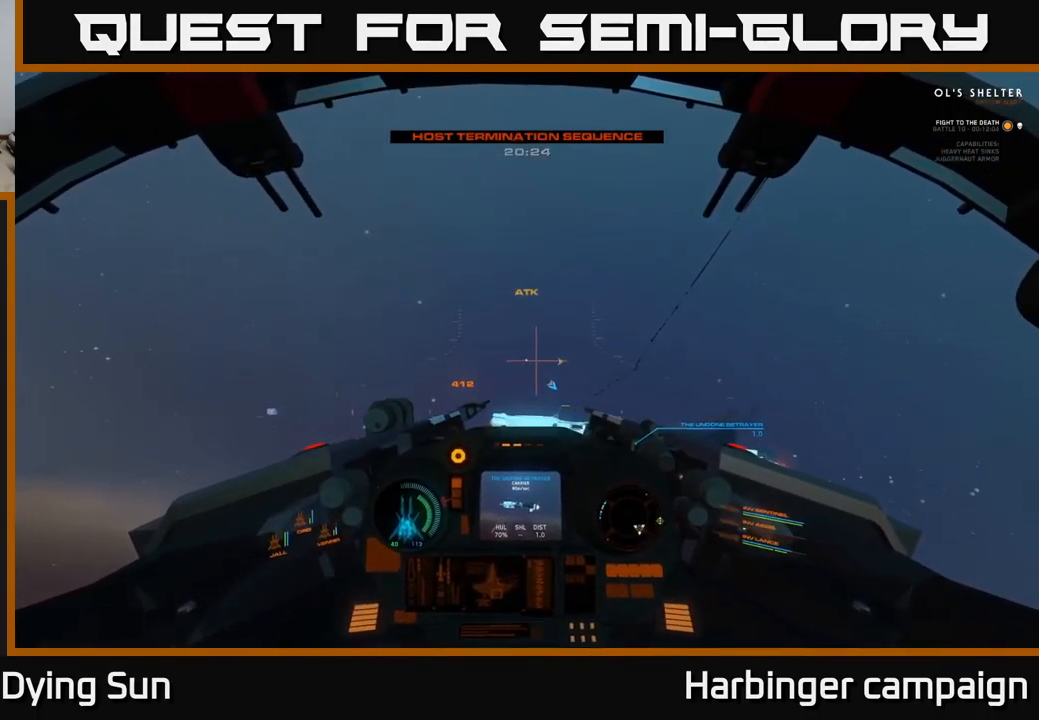
{"buttons": [], "left_stick": "center", "right_stick": "down", "events": [[17, "right_stick", "center"], [267, "right_stick", "down"], [417, "L2", "up"]]}
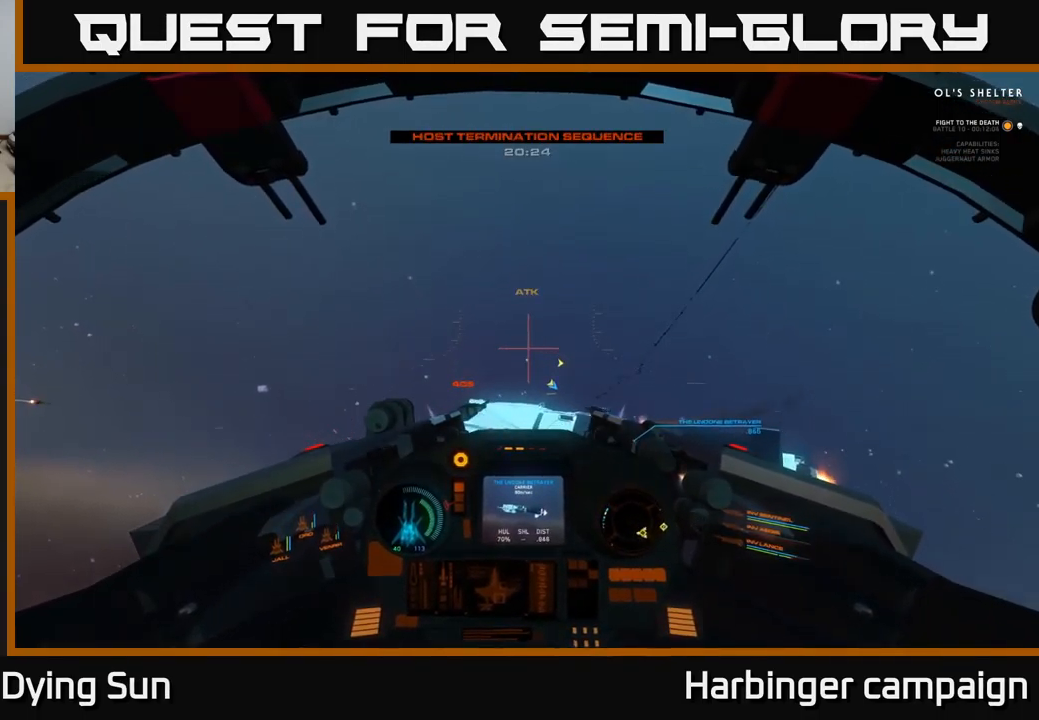
{"buttons": [], "left_stick": "center", "right_stick": "center", "events": [[267, "right_stick", "center"]]}
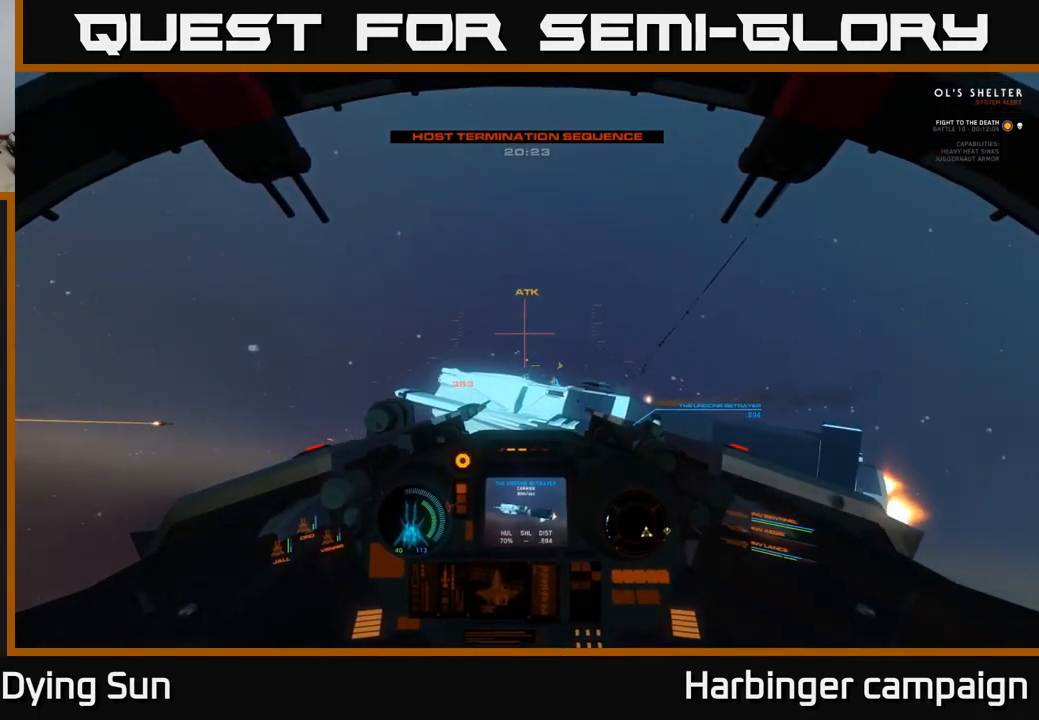
{"buttons": [], "left_stick": "center", "right_stick": "up-left", "events": [[416, "right_stick", "up"], [499, "right_stick", "up-left"]]}
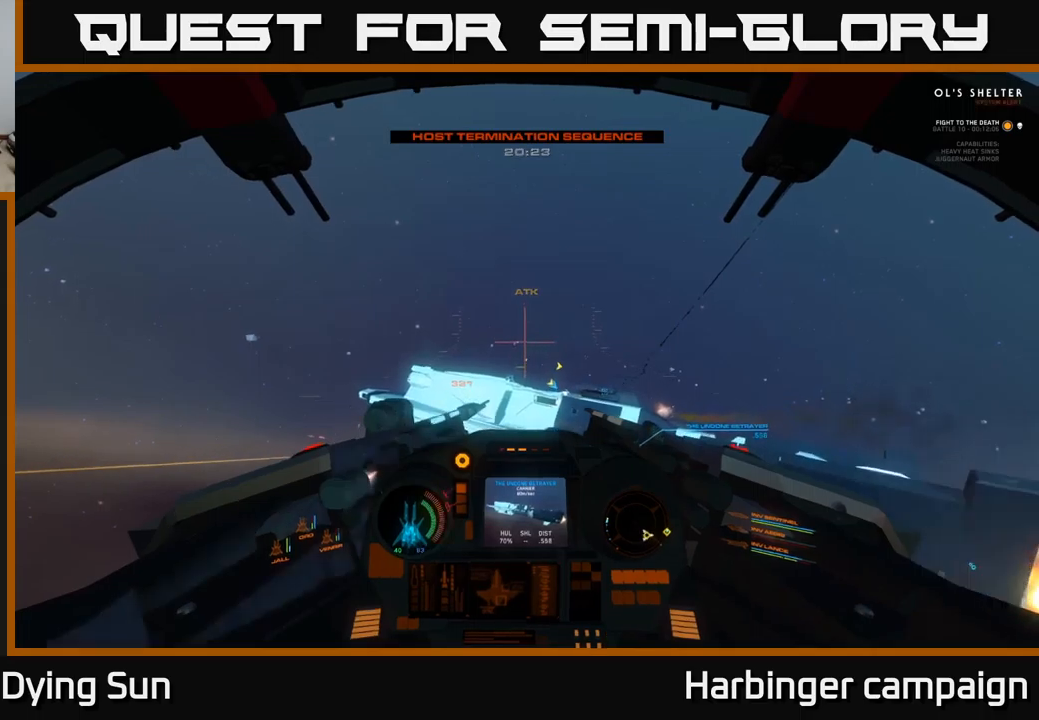
{"buttons": [], "left_stick": "center", "right_stick": "center", "events": [[17, "right_stick", "left"], [83, "right_stick", "center"]]}
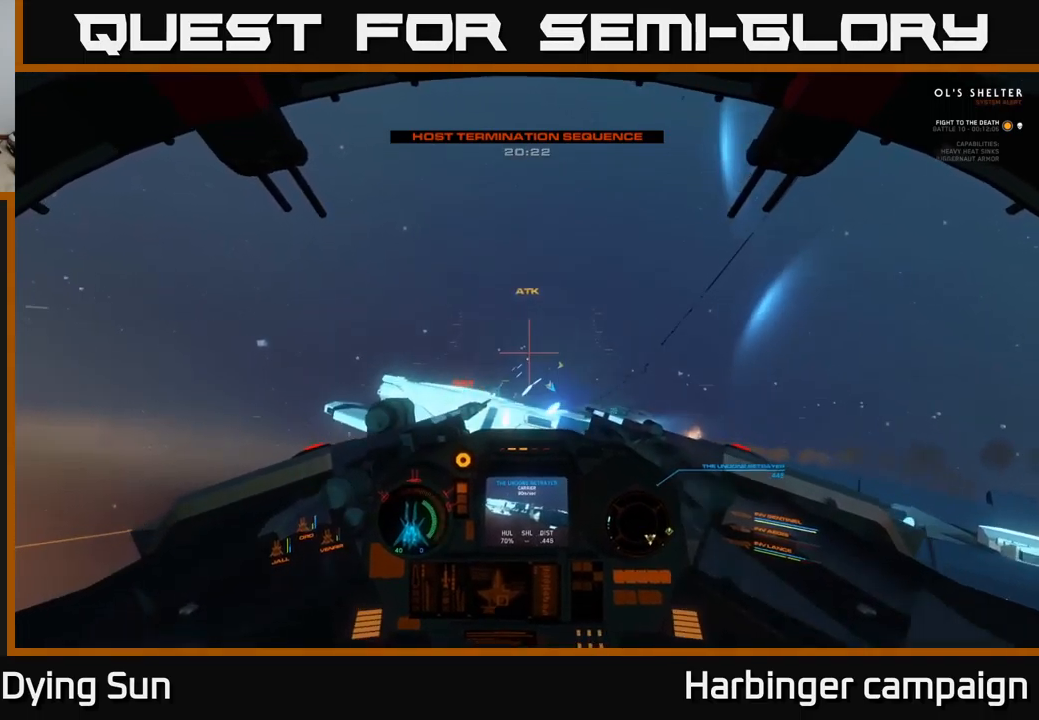
{"buttons": [], "left_stick": "center", "right_stick": "down", "events": [[300, "right_stick", "down"]]}
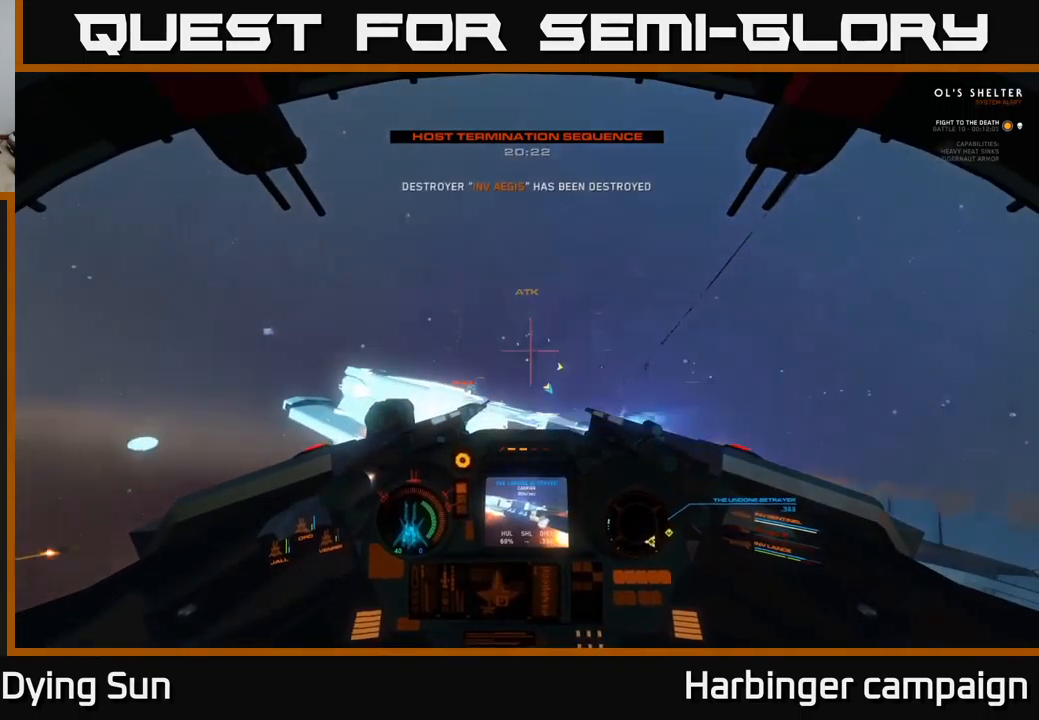
{"buttons": [], "left_stick": "center", "right_stick": "center", "events": [[233, "right_stick", "center"]]}
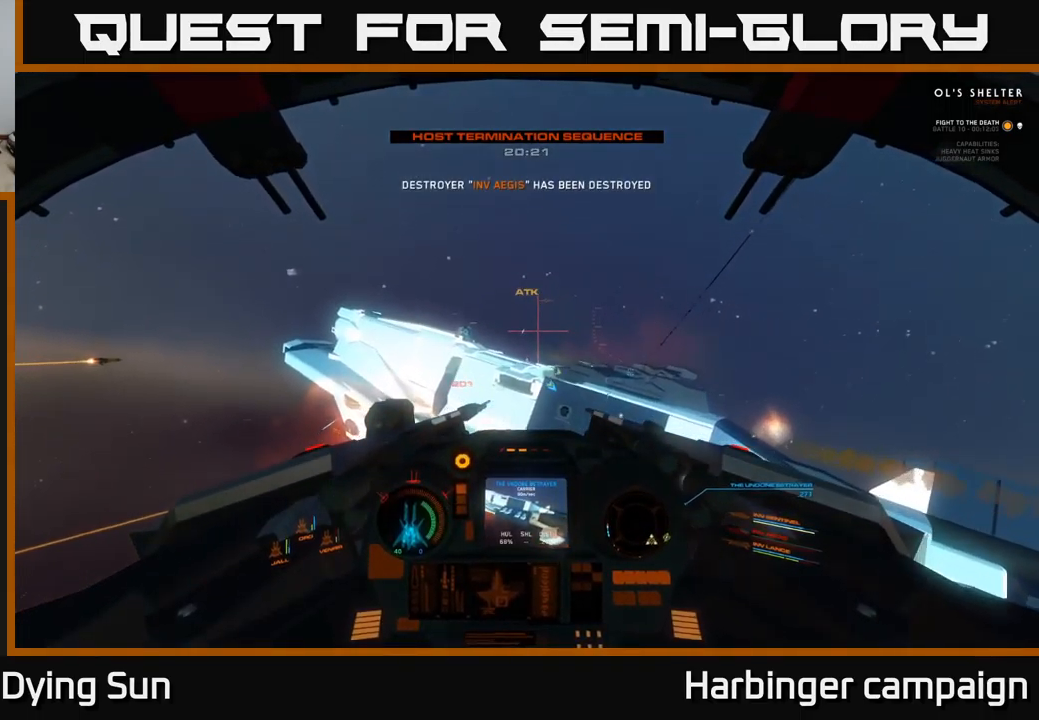
{"buttons": [], "left_stick": "center", "right_stick": "up-left", "events": [[33, "right_stick", "down"], [183, "right_stick", "center"], [467, "right_stick", "up-left"]]}
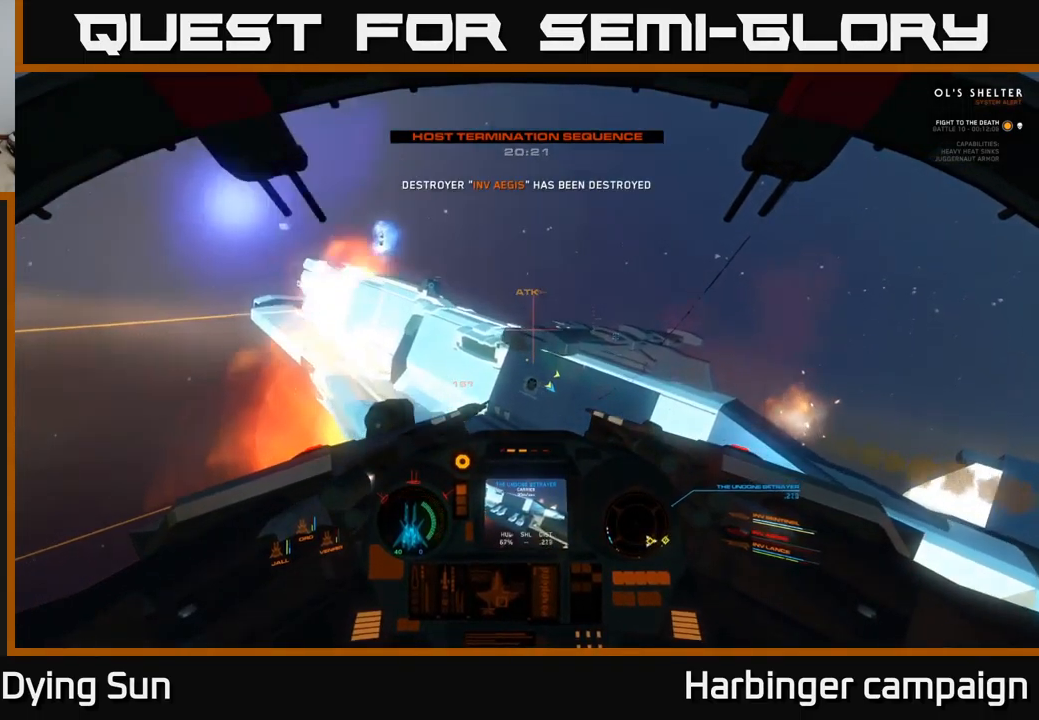
{"buttons": [], "left_stick": "down-left", "right_stick": "center", "events": [[67, "R2", "down"], [67, "left_stick", "left"], [183, "R2", "up"], [200, "left_stick", "center"], [300, "right_stick", "center"], [367, "left_stick", "down-left"]]}
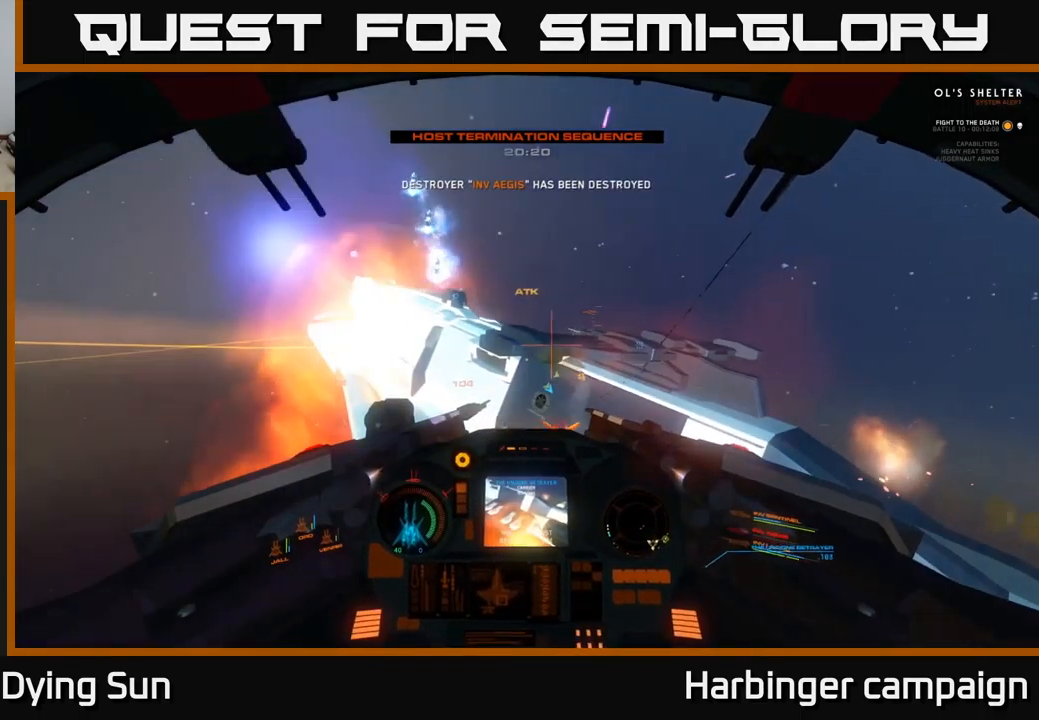
{"buttons": ["L2"], "left_stick": "center", "right_stick": "down-left", "events": [[50, "left_stick", "center"], [183, "left_stick", "left"], [317, "left_stick", "center"], [350, "right_stick", "up-left"], [433, "L2", "down"], [500, "right_stick", "down-left"]]}
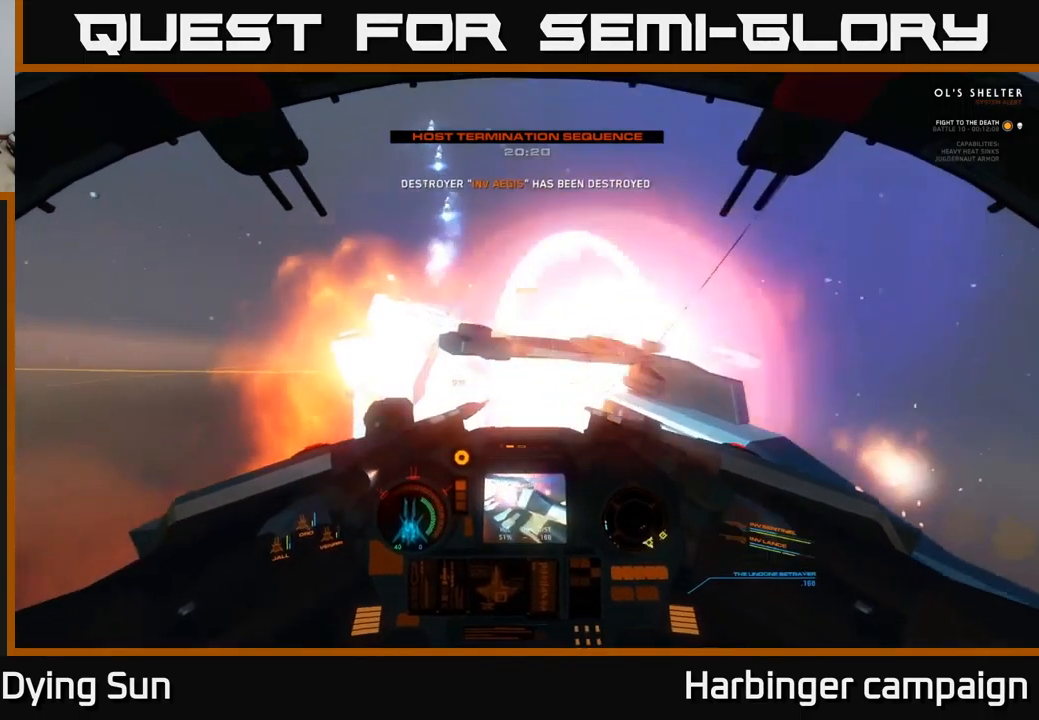
{"buttons": [], "left_stick": "left", "right_stick": "up-left", "events": [[50, "right_stick", "center"], [183, "right_stick", "down-left"], [250, "right_stick", "left"], [317, "L2", "up"], [433, "right_stick", "up-left"], [500, "left_stick", "left"]]}
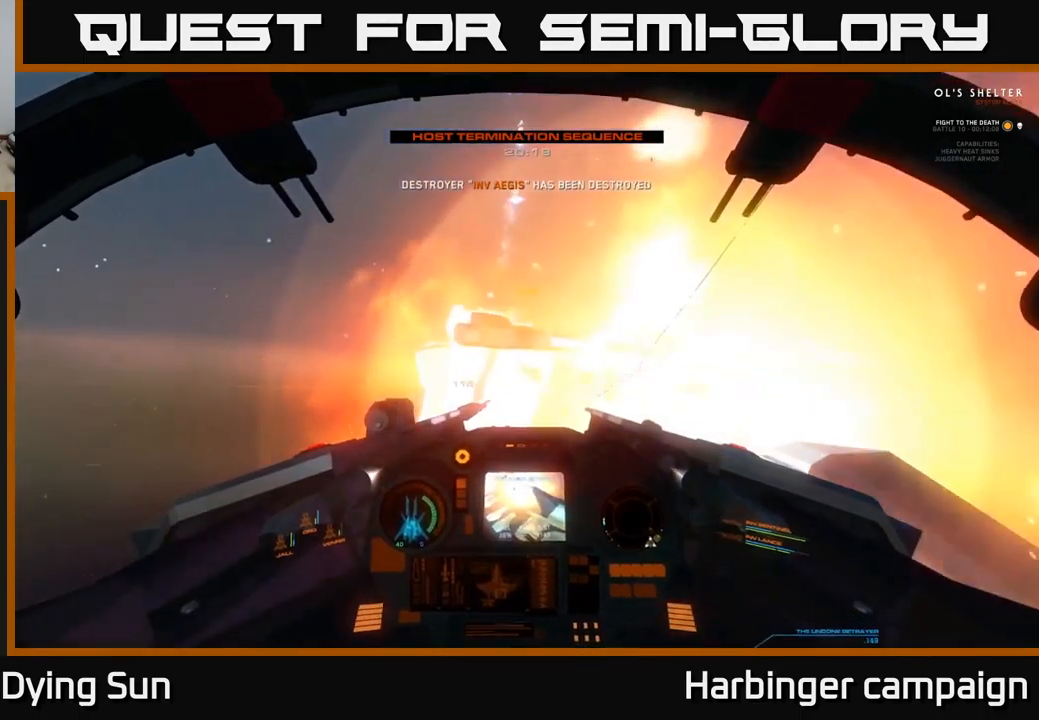
{"buttons": [], "left_stick": "left", "right_stick": "up-left", "events": [[83, "right_stick", "up"], [150, "left_stick", "center"], [367, "left_stick", "left"], [483, "right_stick", "up-left"]]}
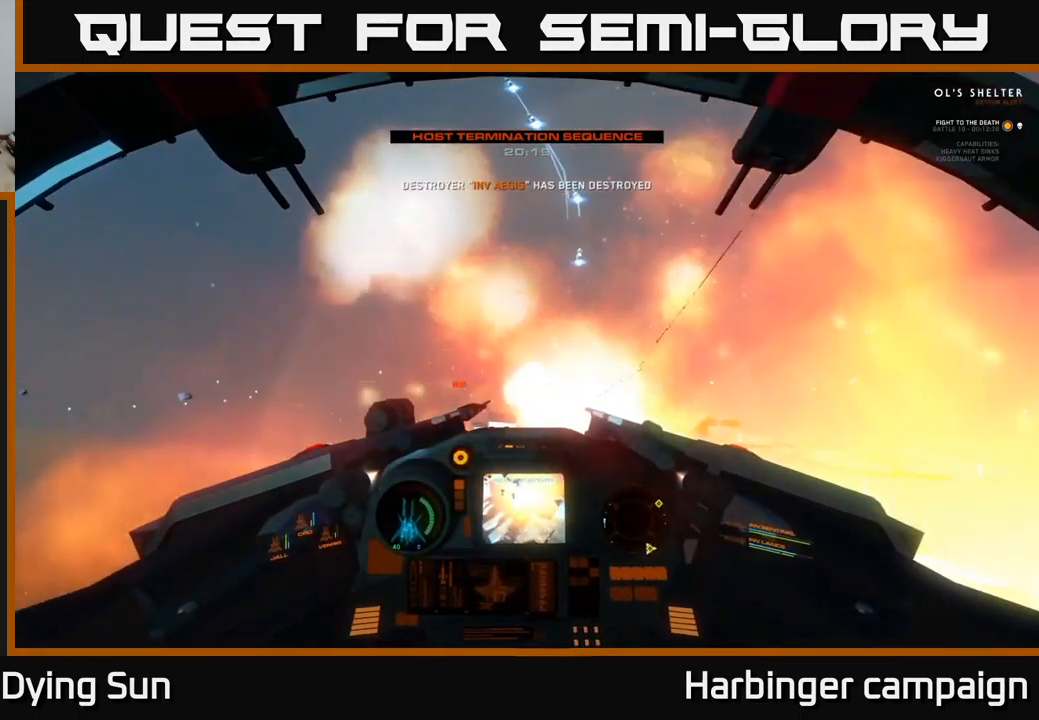
{"buttons": ["L2"], "left_stick": "center", "right_stick": "down", "events": [[33, "left_stick", "center"], [150, "L2", "down"], [150, "right_stick", "center"], [333, "right_stick", "down"]]}
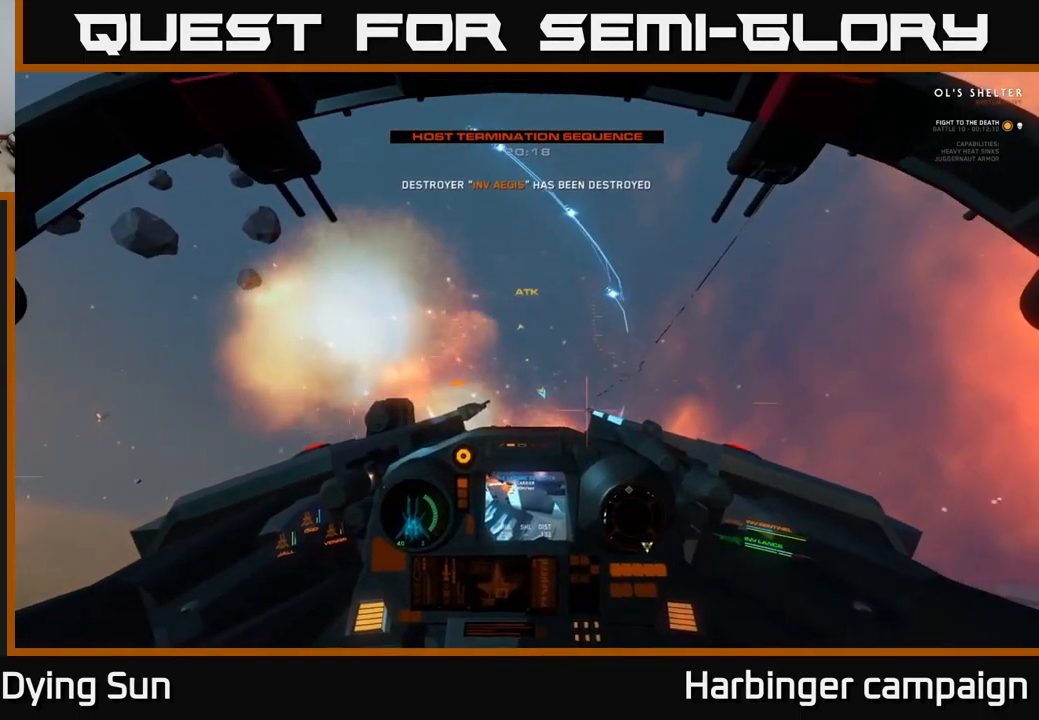
{"buttons": [], "left_stick": "center", "right_stick": "down", "events": [[367, "L2", "up"]]}
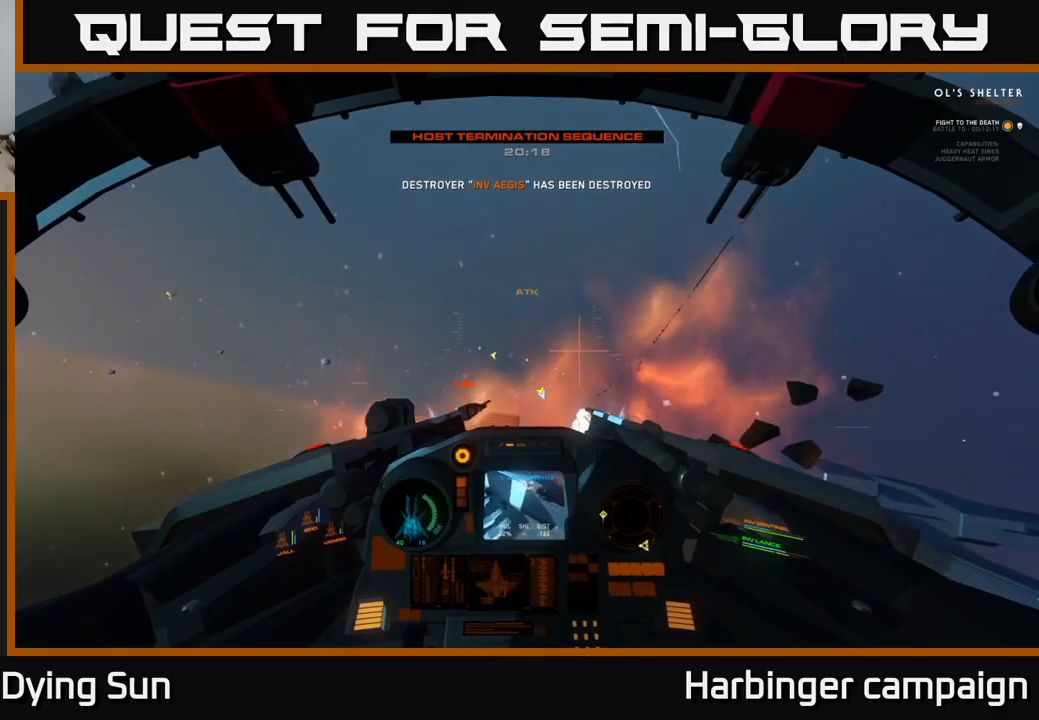
{"buttons": [], "left_stick": "down", "right_stick": "center", "events": [[84, "left_stick", "down"], [334, "left_stick", "center"], [417, "left_stick", "down"], [450, "right_stick", "center"]]}
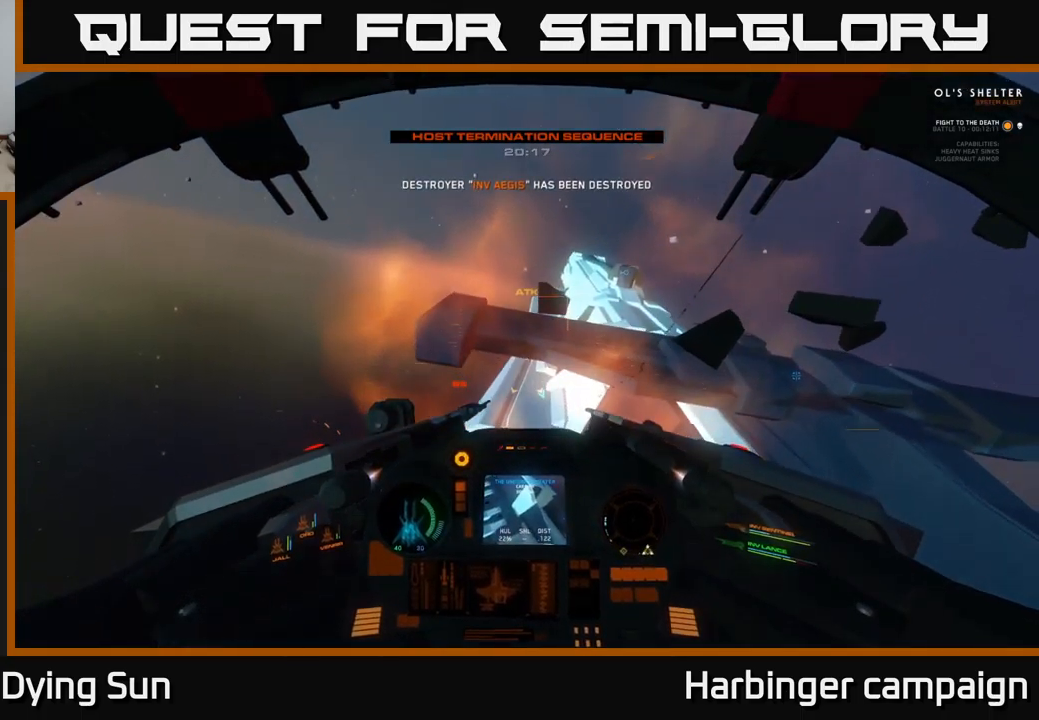
{"buttons": [], "left_stick": "center", "right_stick": "right", "events": [[67, "right_stick", "up"], [100, "left_stick", "center"], [267, "right_stick", "center"], [417, "right_stick", "right"]]}
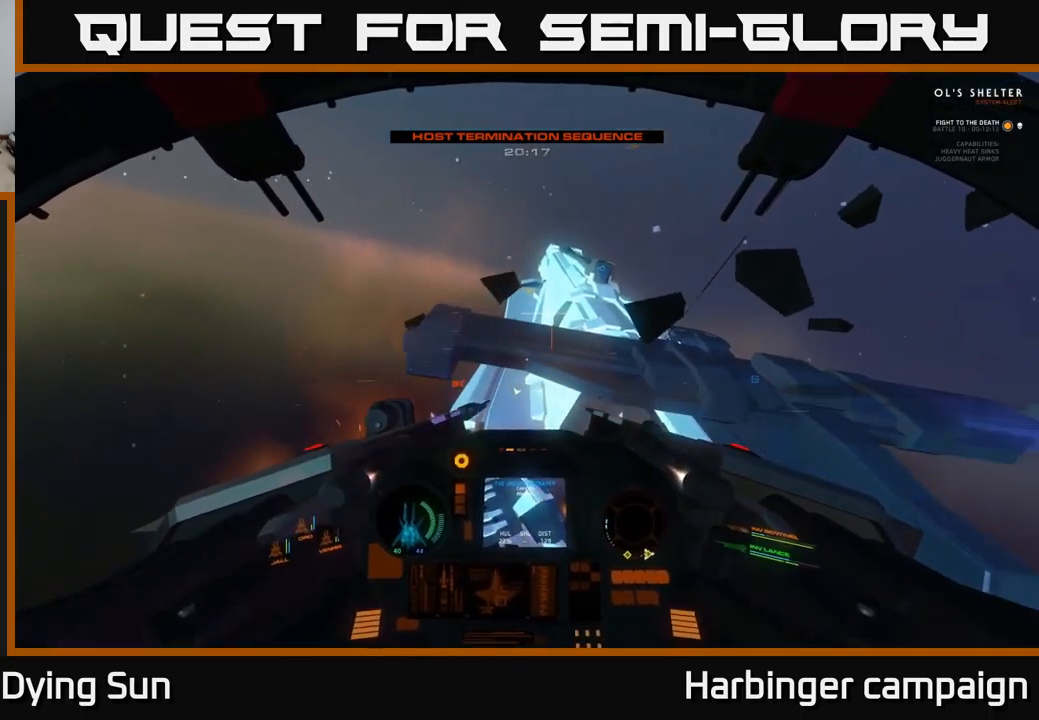
{"buttons": [], "left_stick": "center", "right_stick": "center", "events": [[250, "L2", "down"], [317, "right_stick", "center"], [484, "L2", "up"]]}
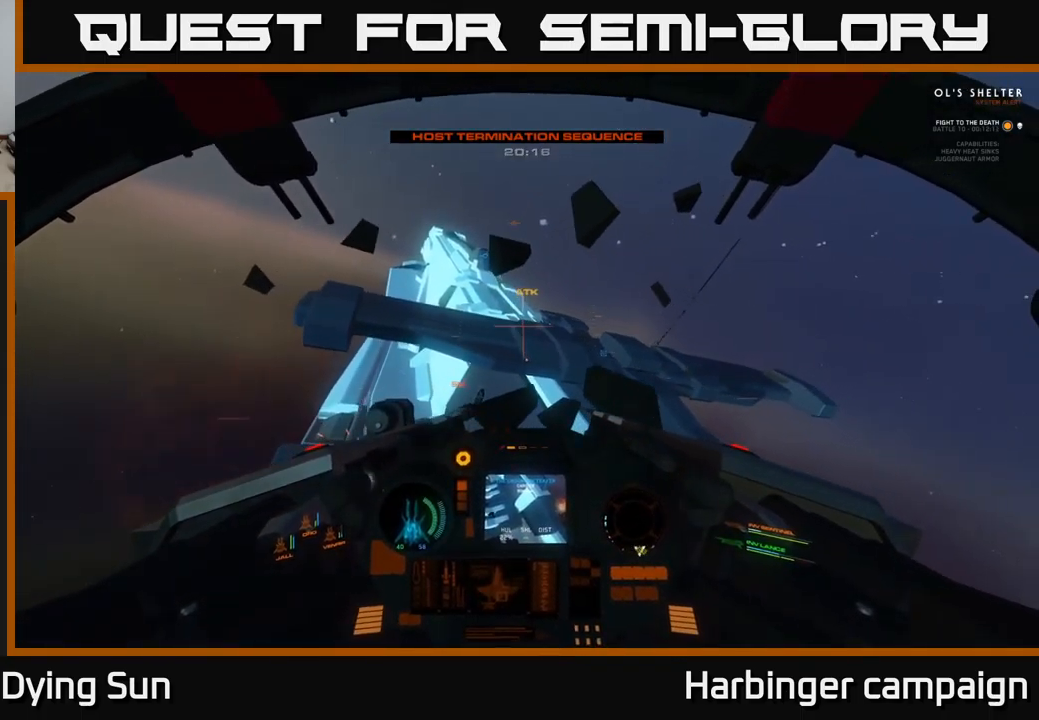
{"buttons": [], "left_stick": "center", "right_stick": "down", "events": [[17, "right_stick", "up-left"], [100, "L2", "down"], [200, "L2", "up"], [200, "R2", "down"], [200, "right_stick", "center"], [300, "R2", "up"], [350, "right_stick", "down"]]}
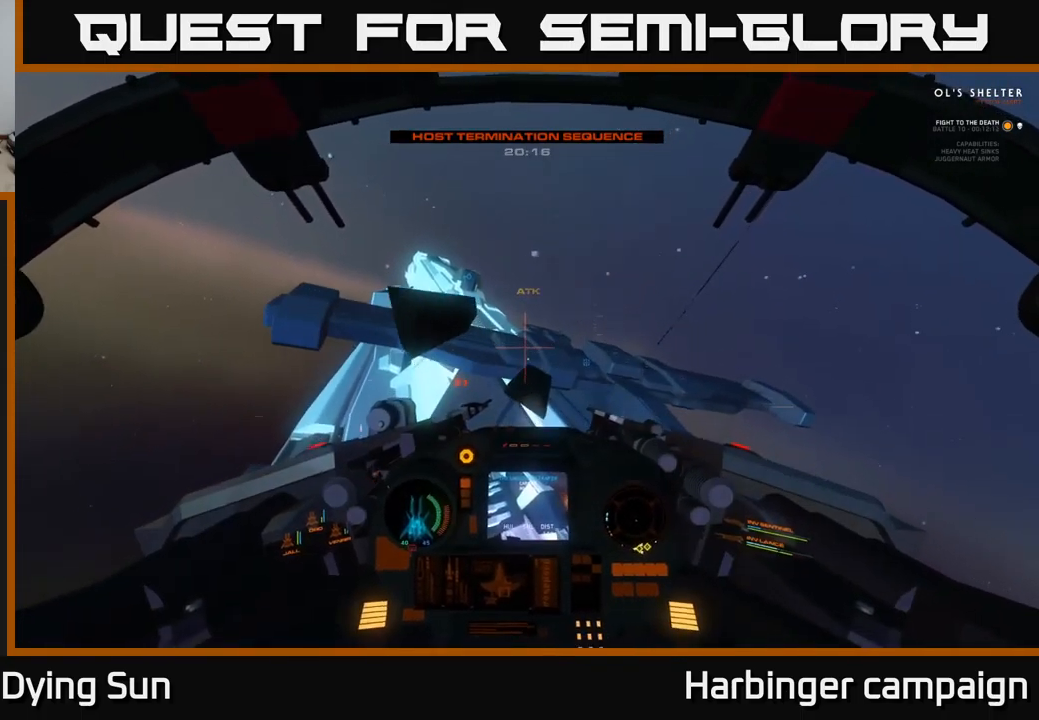
{"buttons": [], "left_stick": "down", "right_stick": "up-right", "events": [[17, "right_stick", "center"], [34, "L2", "down"], [167, "L2", "up"], [184, "right_stick", "up"], [300, "right_stick", "up-right"], [384, "left_stick", "down"]]}
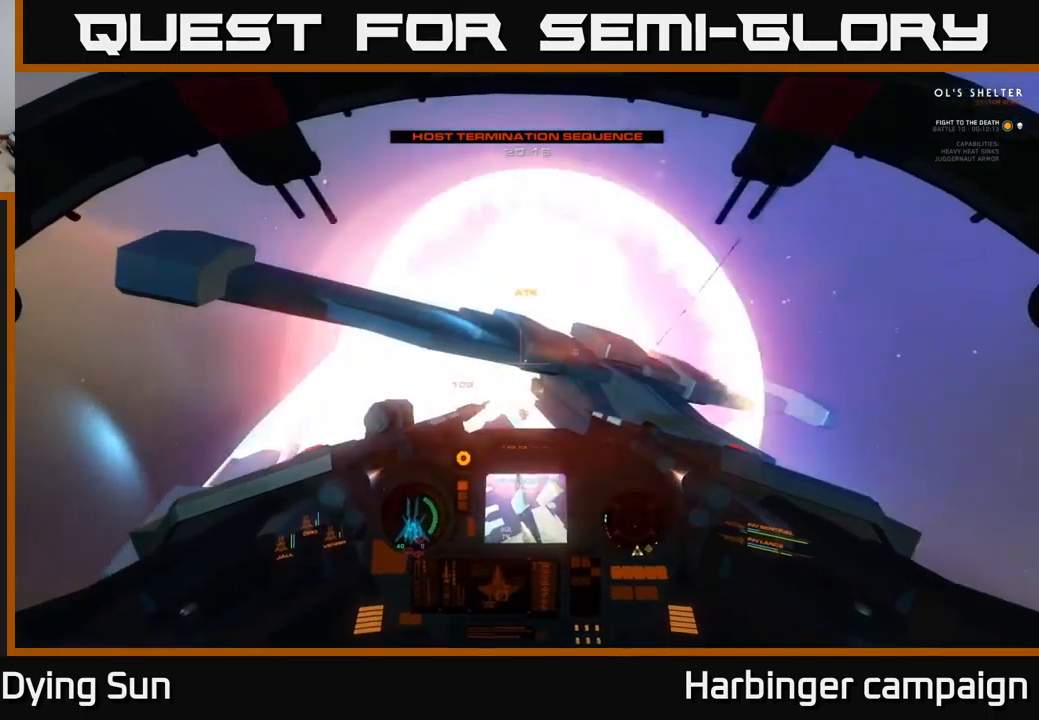
{"buttons": [], "left_stick": "left", "right_stick": "left", "events": [[17, "right_stick", "center"], [100, "right_stick", "down"], [234, "left_stick", "down-left"], [267, "right_stick", "center"], [317, "right_stick", "down-left"], [400, "right_stick", "left"], [434, "left_stick", "left"]]}
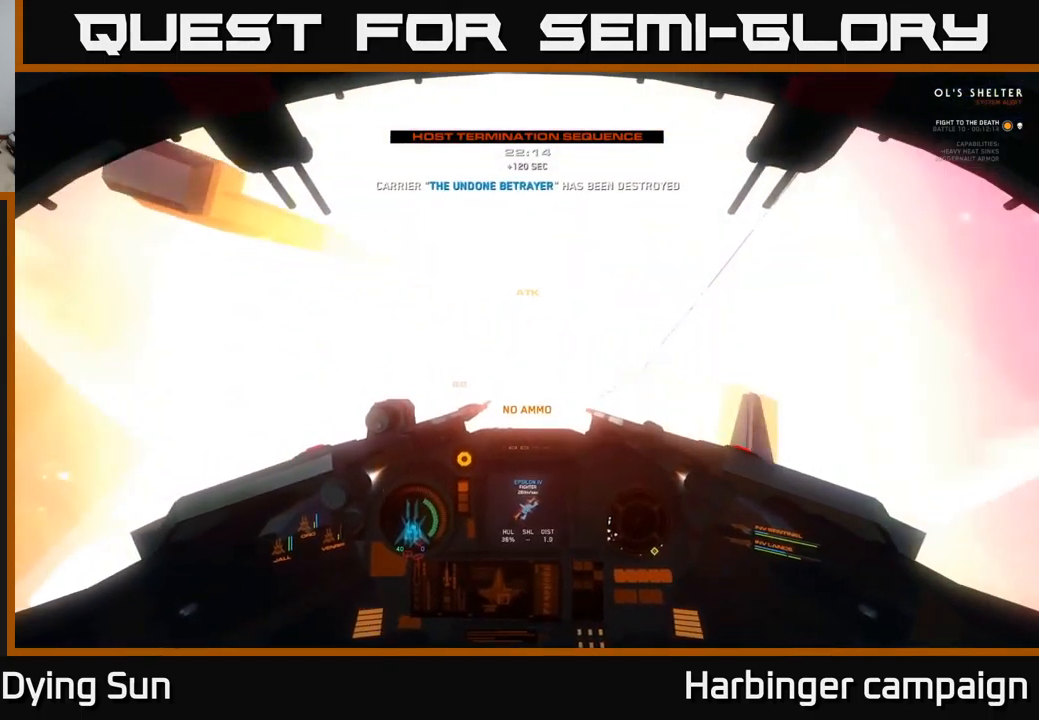
{"buttons": [], "left_stick": "left", "right_stick": "up-left", "events": [[334, "right_stick", "up-left"]]}
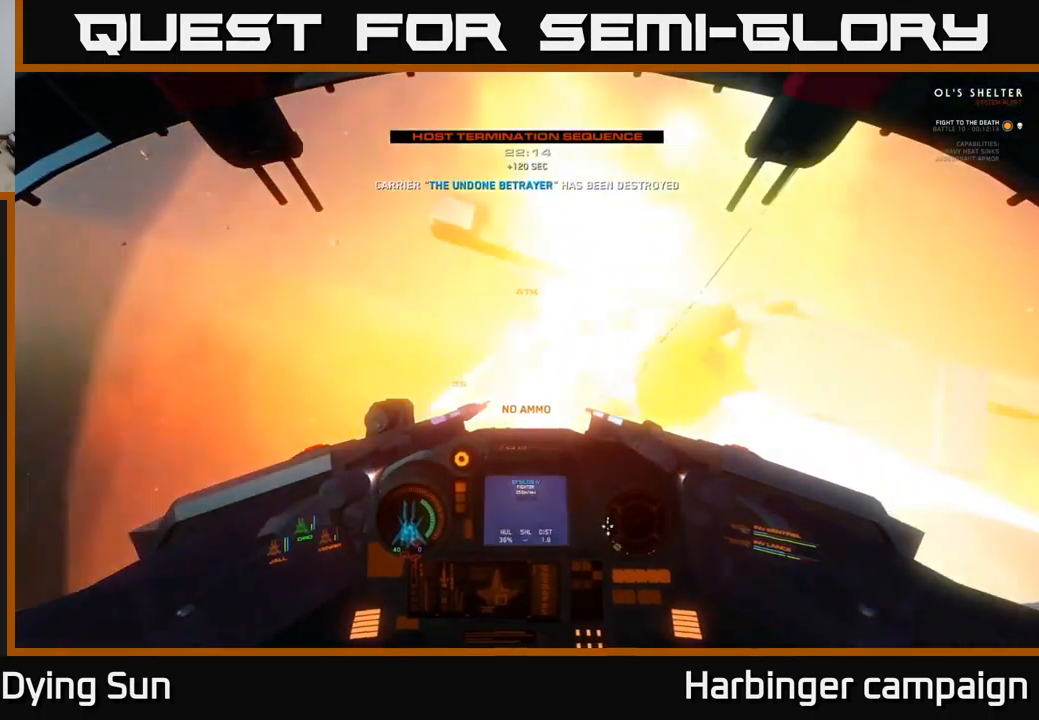
{"buttons": ["L2"], "left_stick": "center", "right_stick": "center", "events": [[34, "left_stick", "center"], [67, "L2", "down"], [184, "right_stick", "center"], [300, "right_stick", "down-right"], [417, "right_stick", "center"]]}
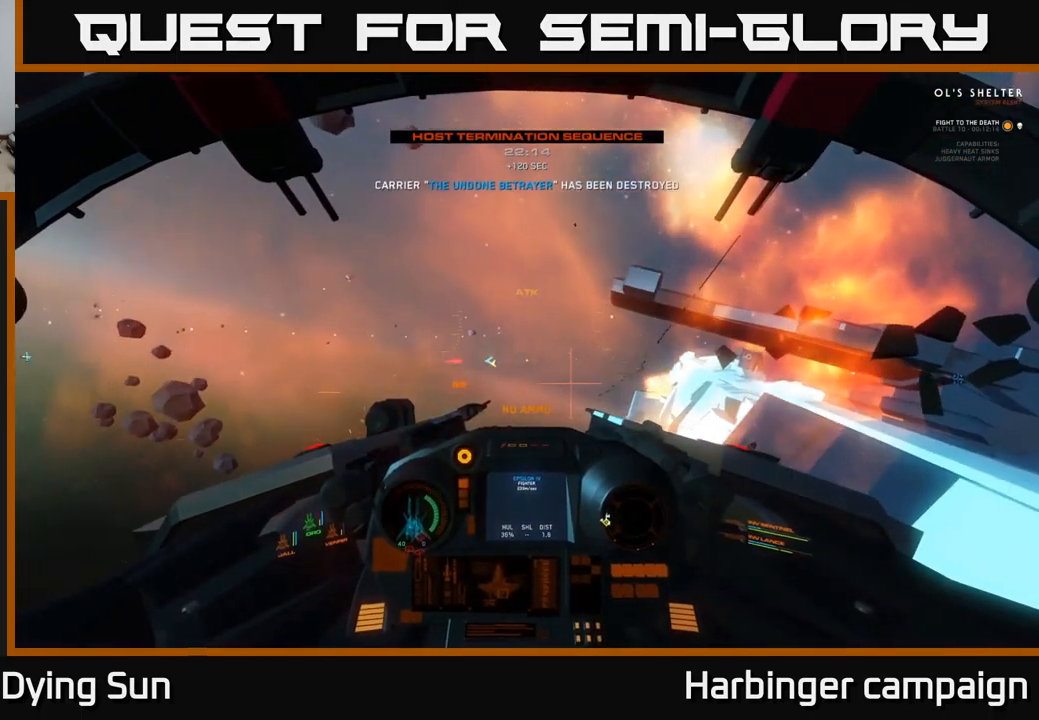
{"buttons": ["L2"], "left_stick": "center", "right_stick": "down-right", "events": [[50, "Y", "down"], [84, "L2", "up"], [134, "Y", "up"], [217, "L2", "down"], [317, "right_stick", "down"], [467, "right_stick", "down-right"]]}
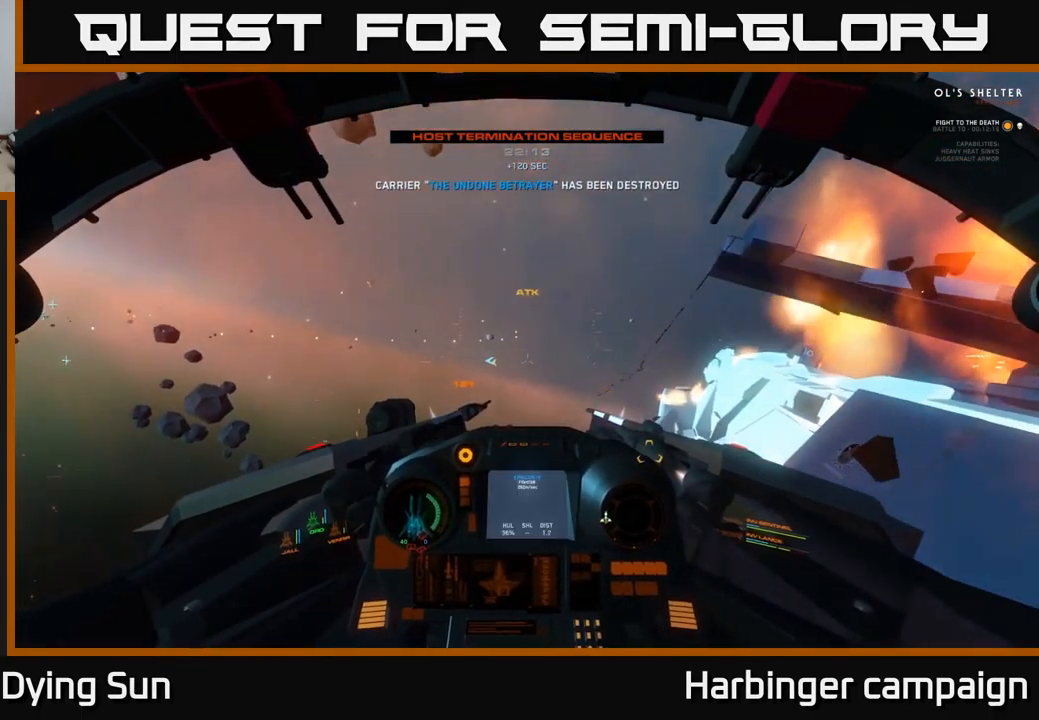
{"buttons": ["L2"], "left_stick": "center", "right_stick": "center", "events": [[250, "right_stick", "center"]]}